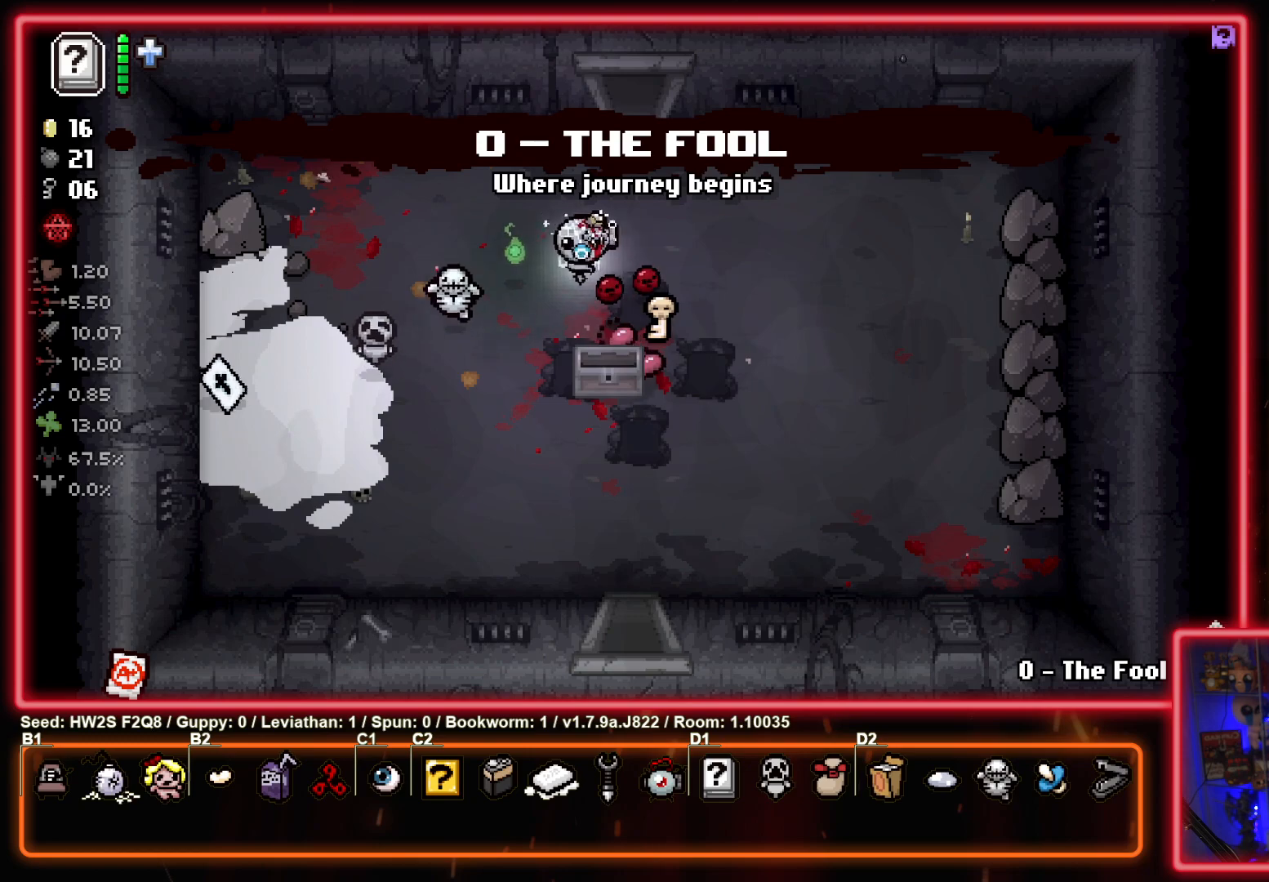
Gameplay with a controller (PlayStation layout); each line is a JSON object with the inputs held at the frame after it. "events" lists button and stick changes between this image and that frame as [ms after this image, input, new state], when the widget could be followed in between. Not read: right_stick.
{"buttons": [], "left_stick": "up-left", "events": [[150, "left_stick", "up-right"], [233, "left_stick", "up-left"]]}
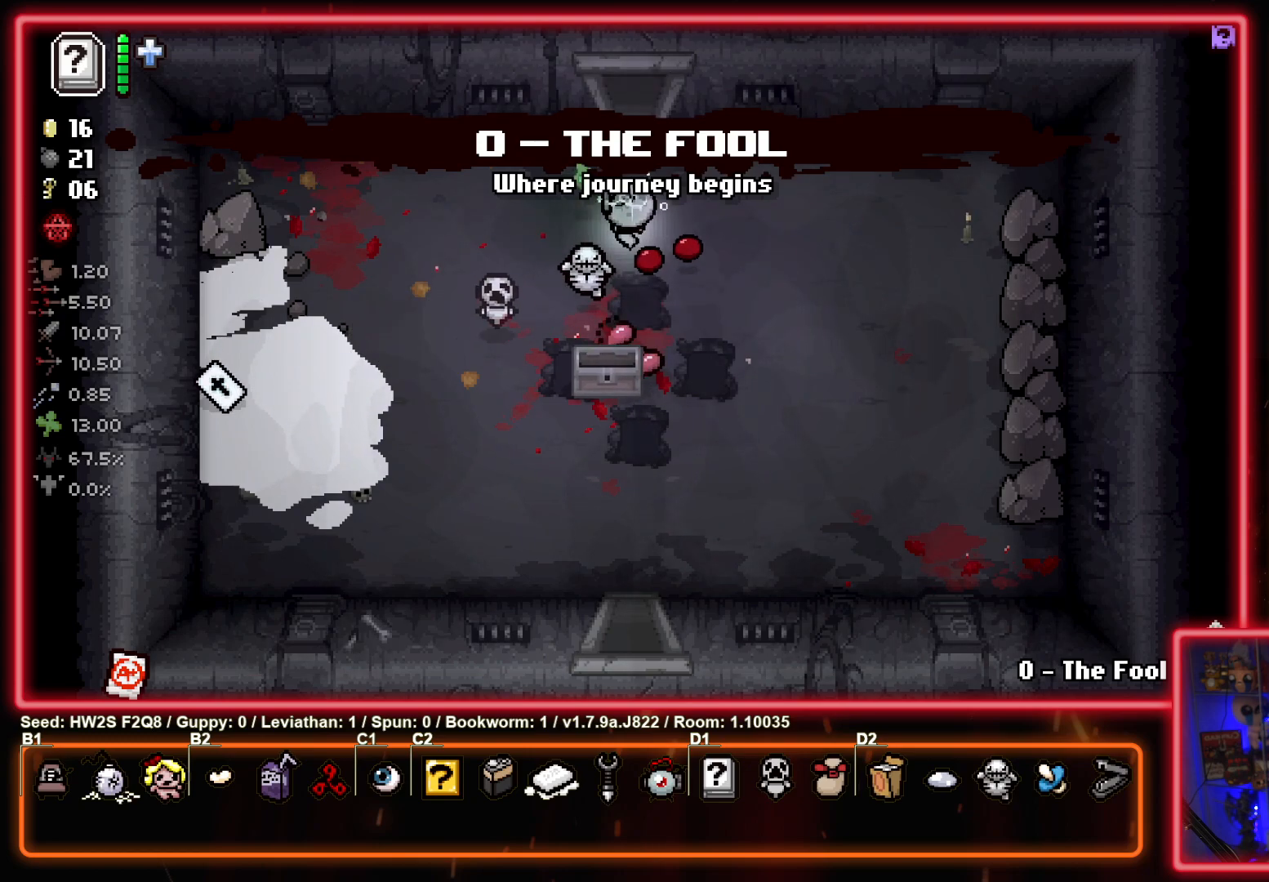
{"buttons": [], "left_stick": "center", "events": [[33, "left_stick", "up"], [500, "left_stick", "center"]]}
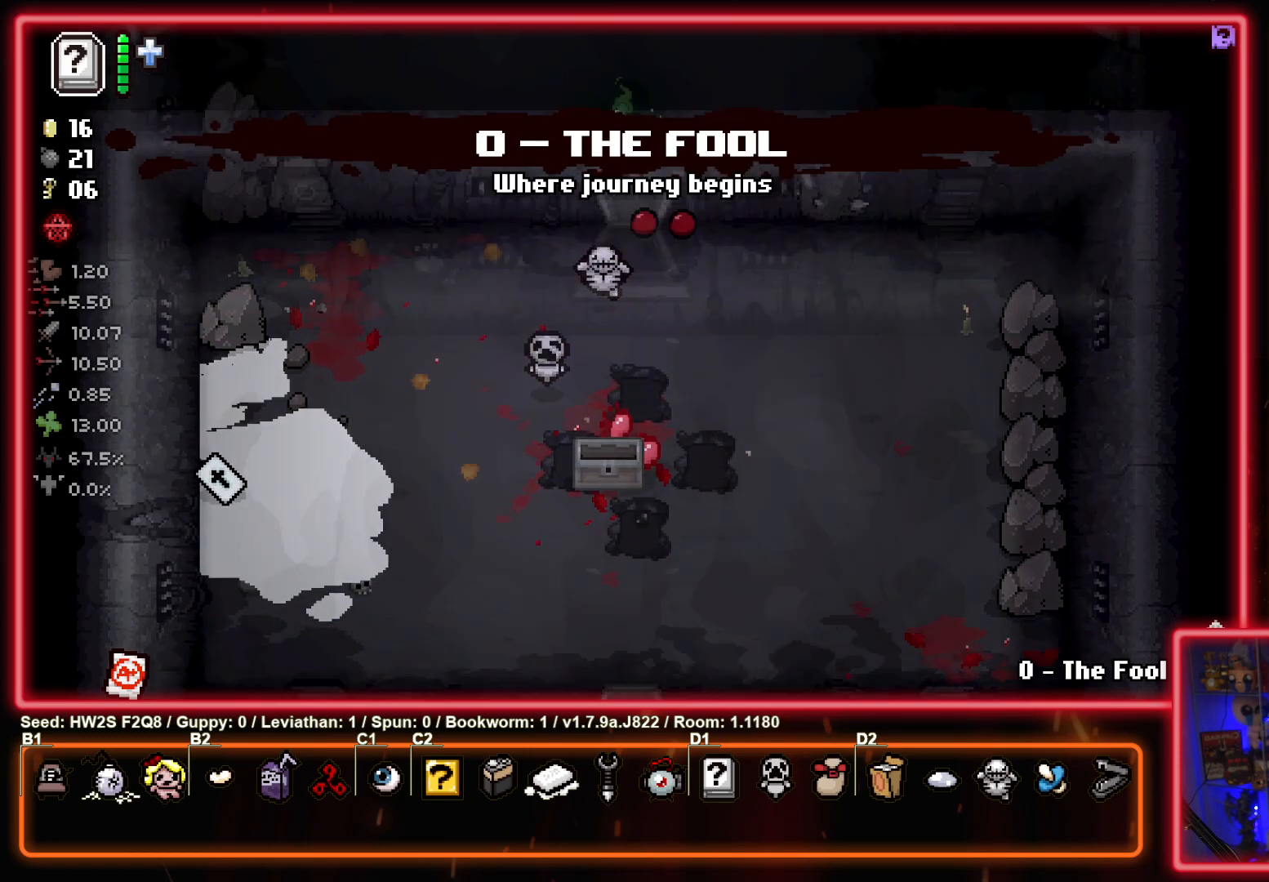
{"buttons": [], "left_stick": "center", "events": []}
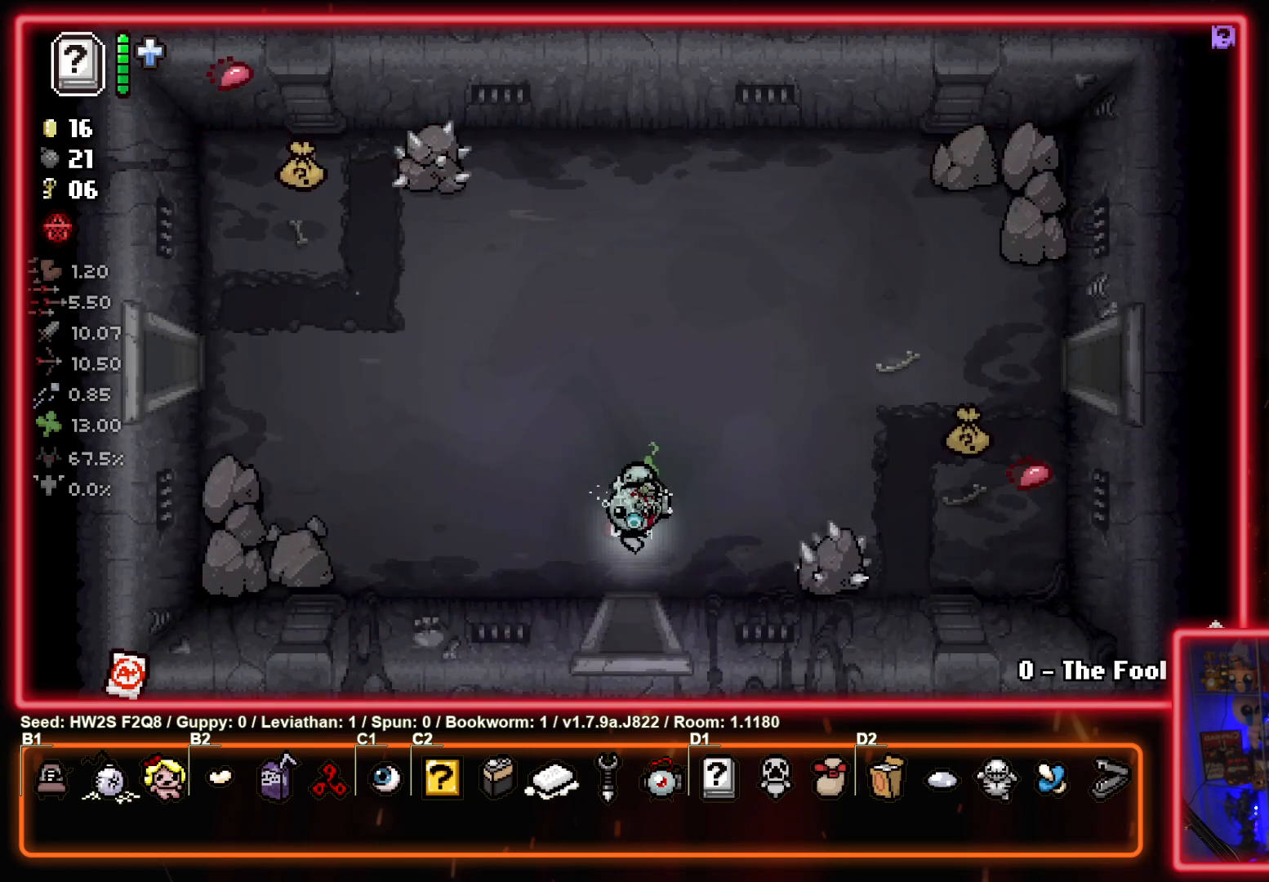
{"buttons": [], "left_stick": "left", "events": [[150, "left_stick", "left"]]}
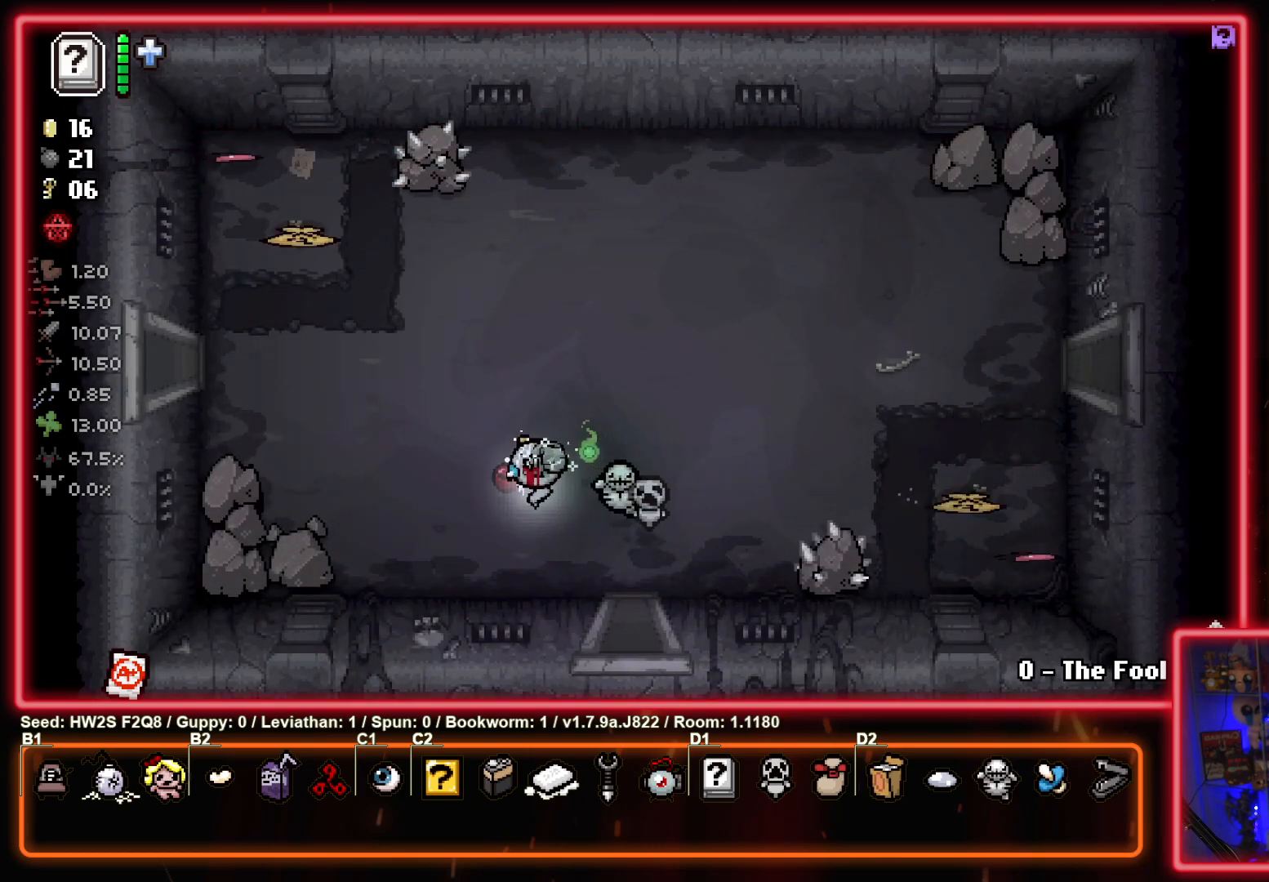
{"buttons": [], "left_stick": "left", "events": []}
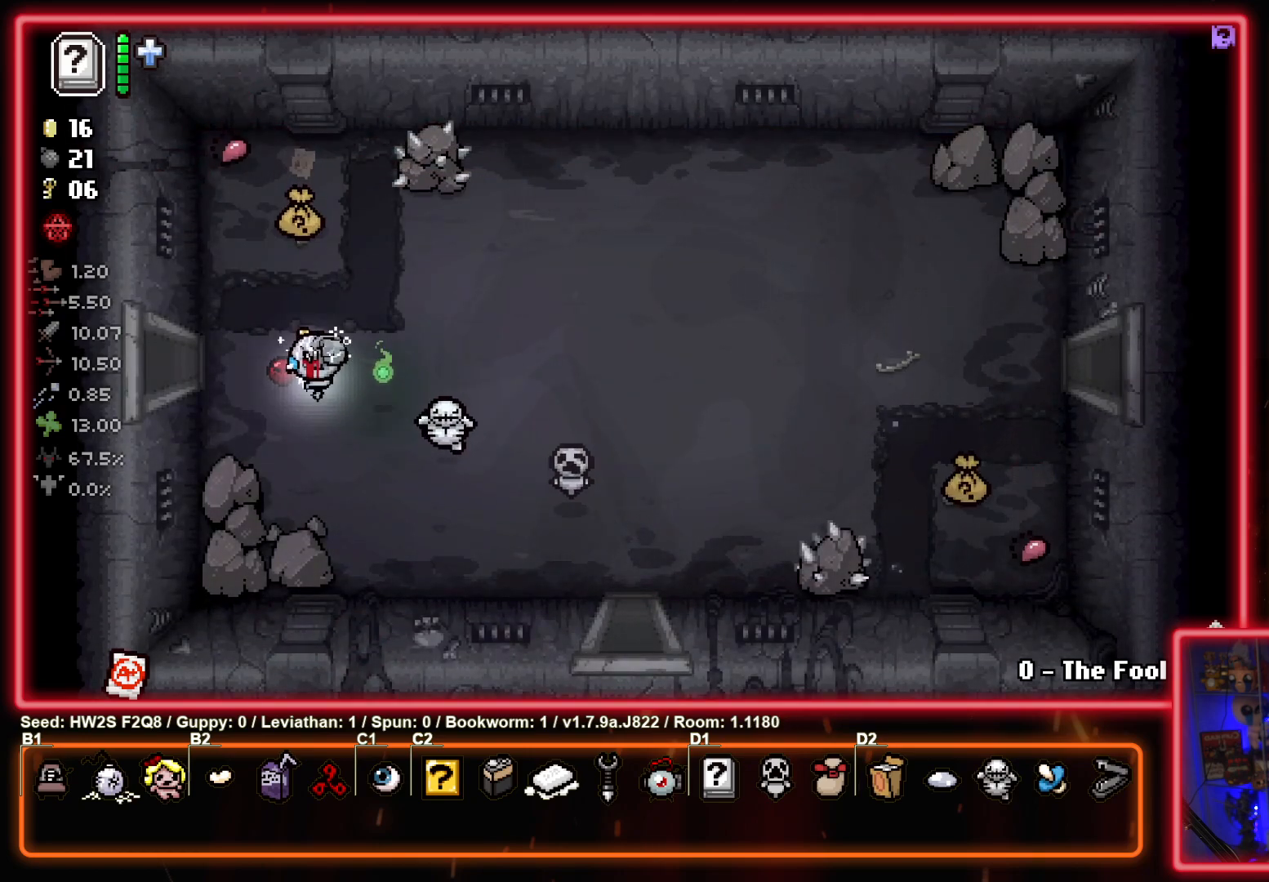
{"buttons": [], "left_stick": "center", "events": [[500, "left_stick", "center"]]}
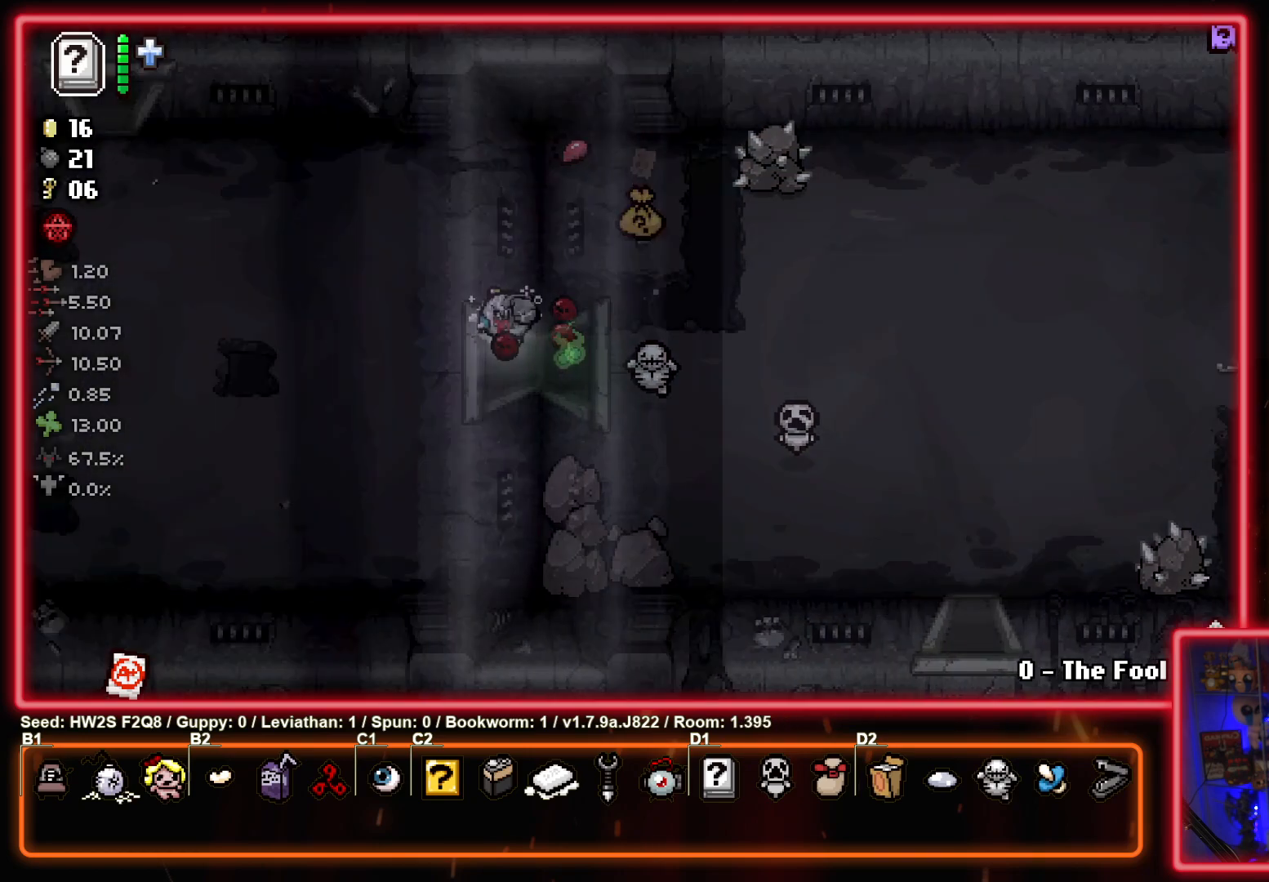
{"buttons": ["SQUARE"], "left_stick": "center", "events": [[483, "SQUARE", "down"]]}
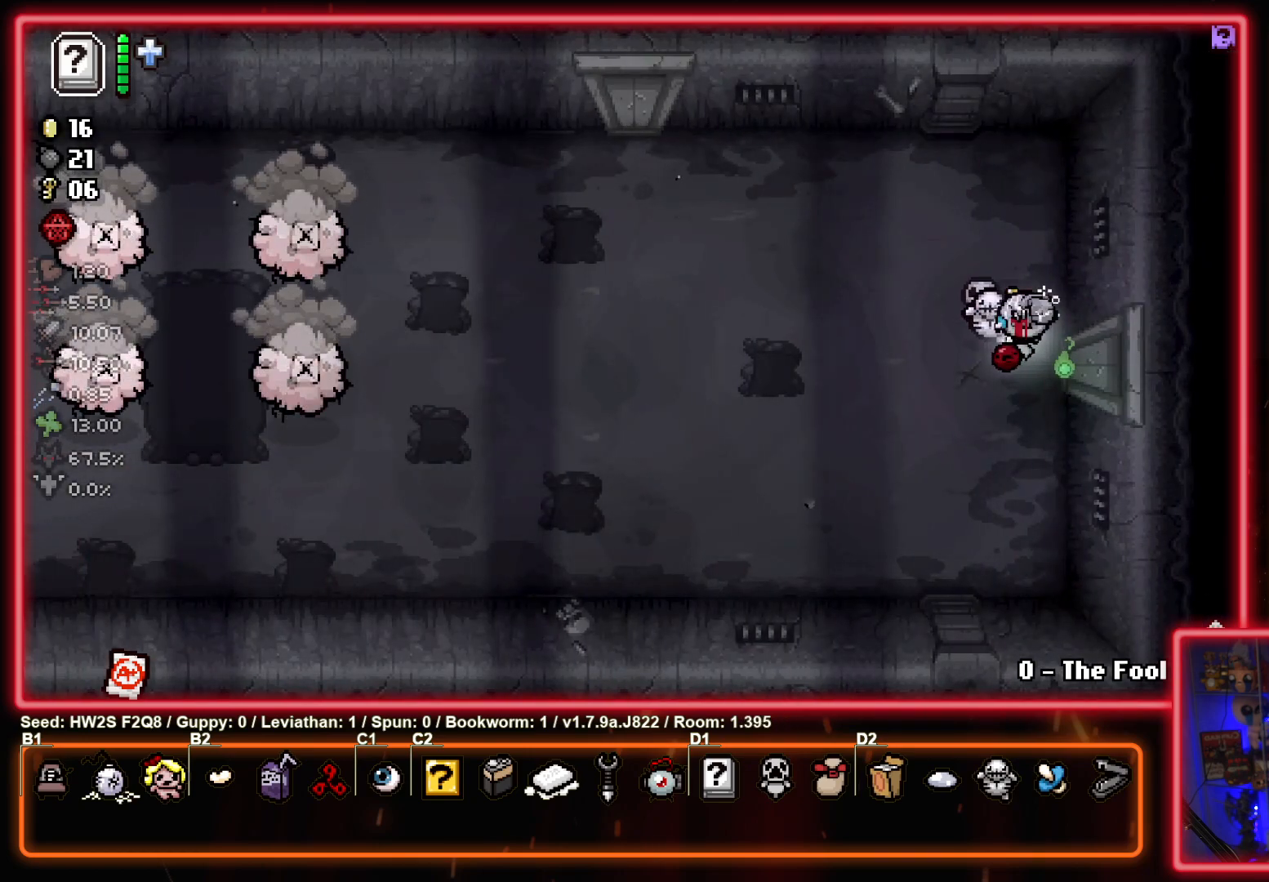
{"buttons": ["SQUARE"], "left_stick": "up", "events": [[67, "left_stick", "down-left"], [233, "left_stick", "left"], [350, "left_stick", "center"], [433, "left_stick", "up"]]}
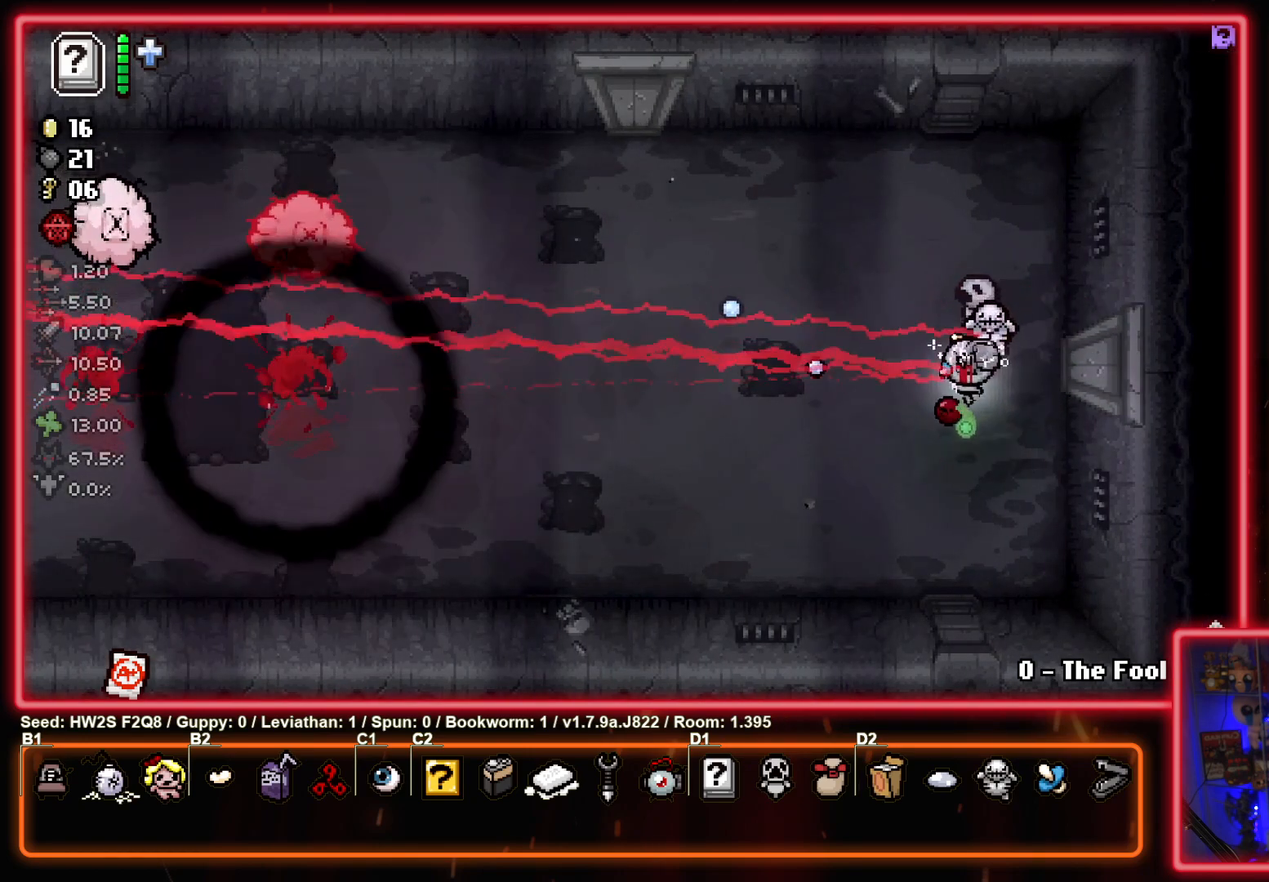
{"buttons": ["SQUARE"], "left_stick": "center", "events": [[117, "SQUARE", "up"], [200, "SQUARE", "down"], [233, "left_stick", "left"], [317, "left_stick", "up"], [433, "left_stick", "center"]]}
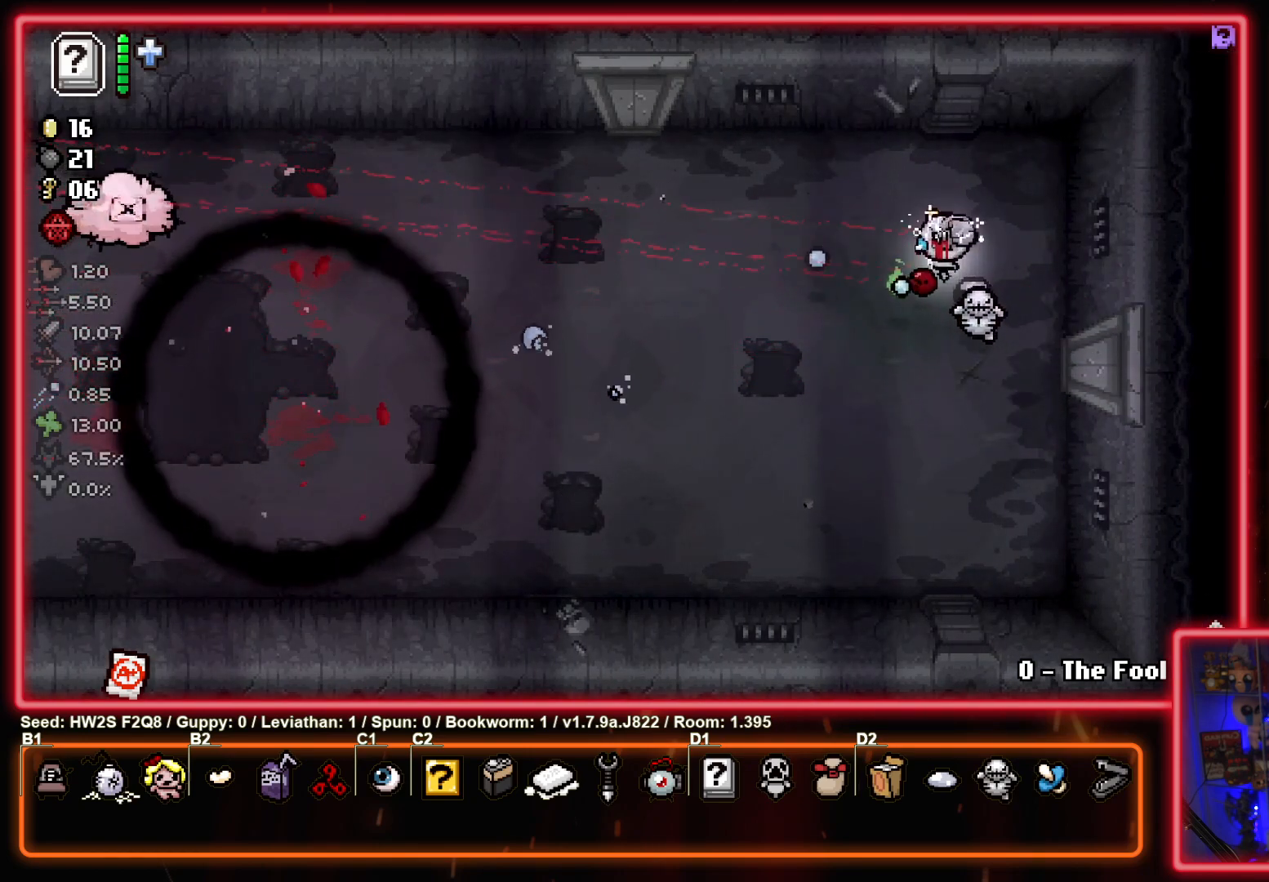
{"buttons": [], "left_stick": "up-left", "events": [[167, "left_stick", "left"], [233, "left_stick", "center"], [333, "left_stick", "up-left"], [383, "SQUARE", "up"]]}
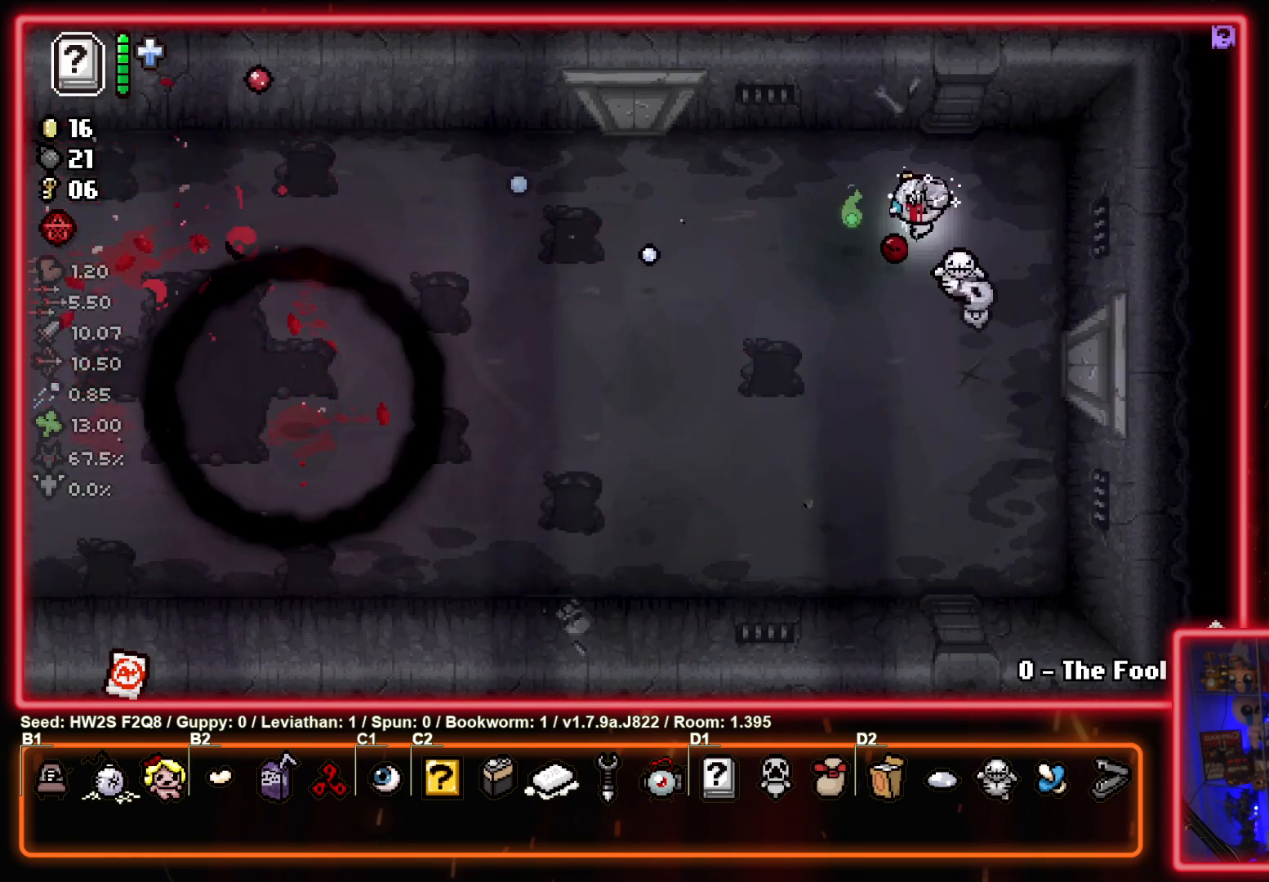
{"buttons": [], "left_stick": "up-left", "events": []}
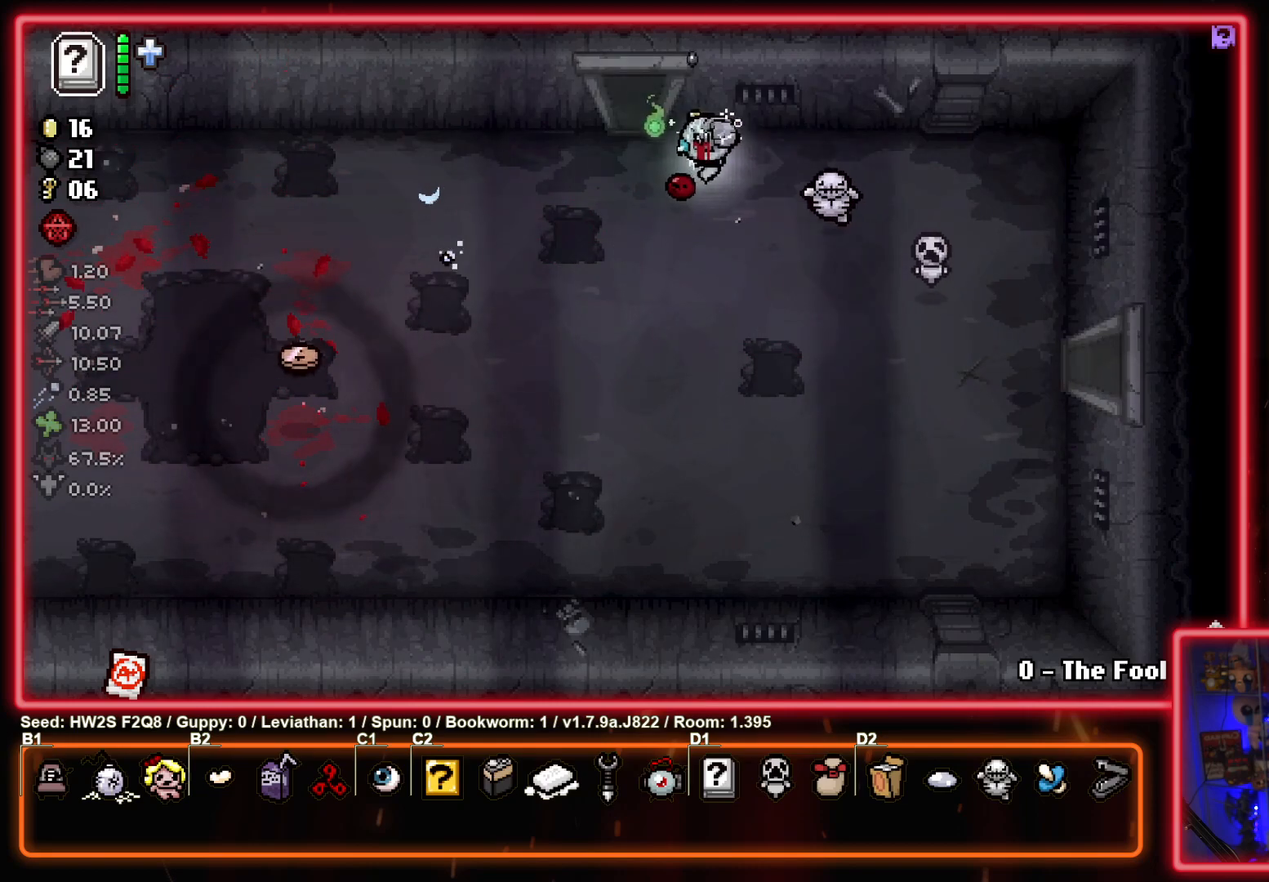
{"buttons": [], "left_stick": "center", "events": [[117, "left_stick", "up"], [417, "left_stick", "center"]]}
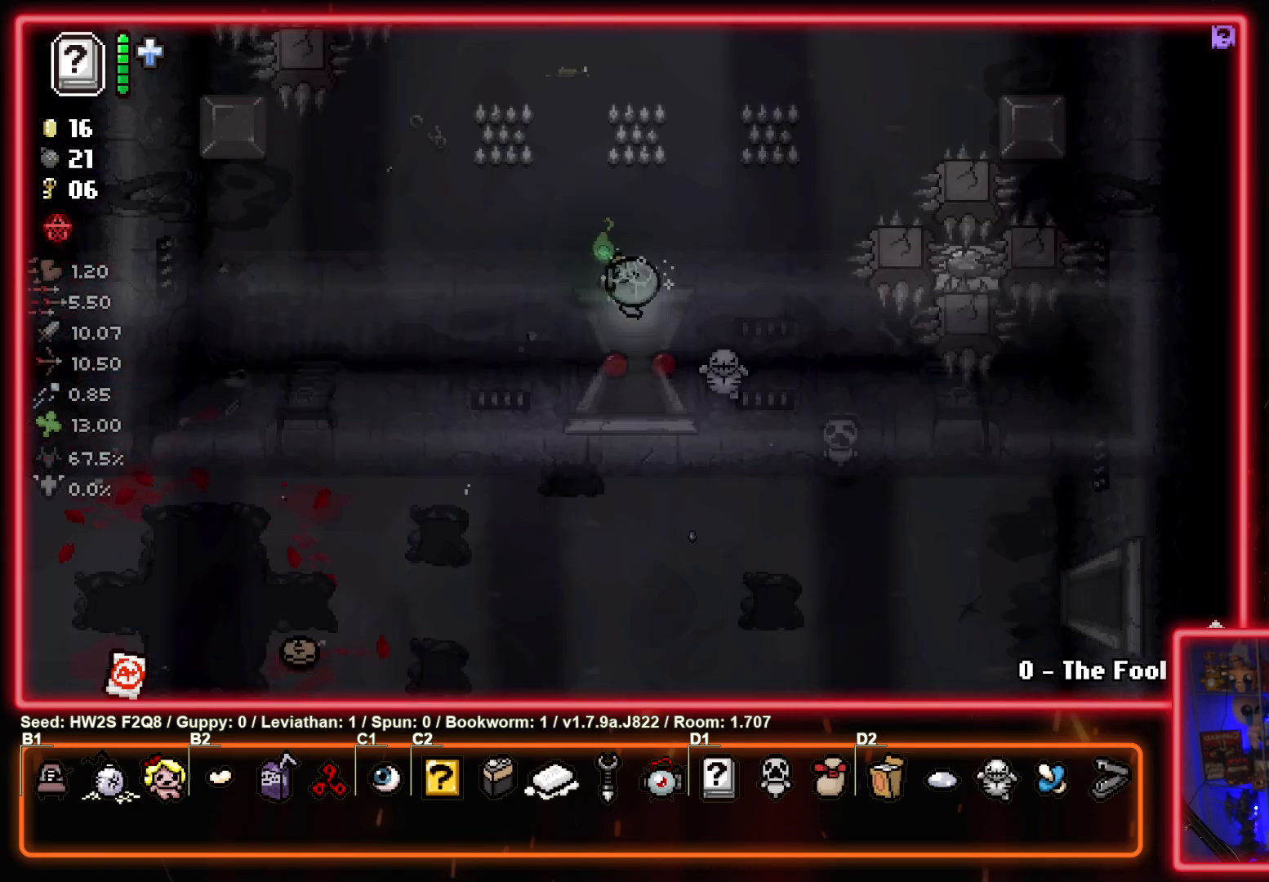
{"buttons": [], "left_stick": "center", "events": []}
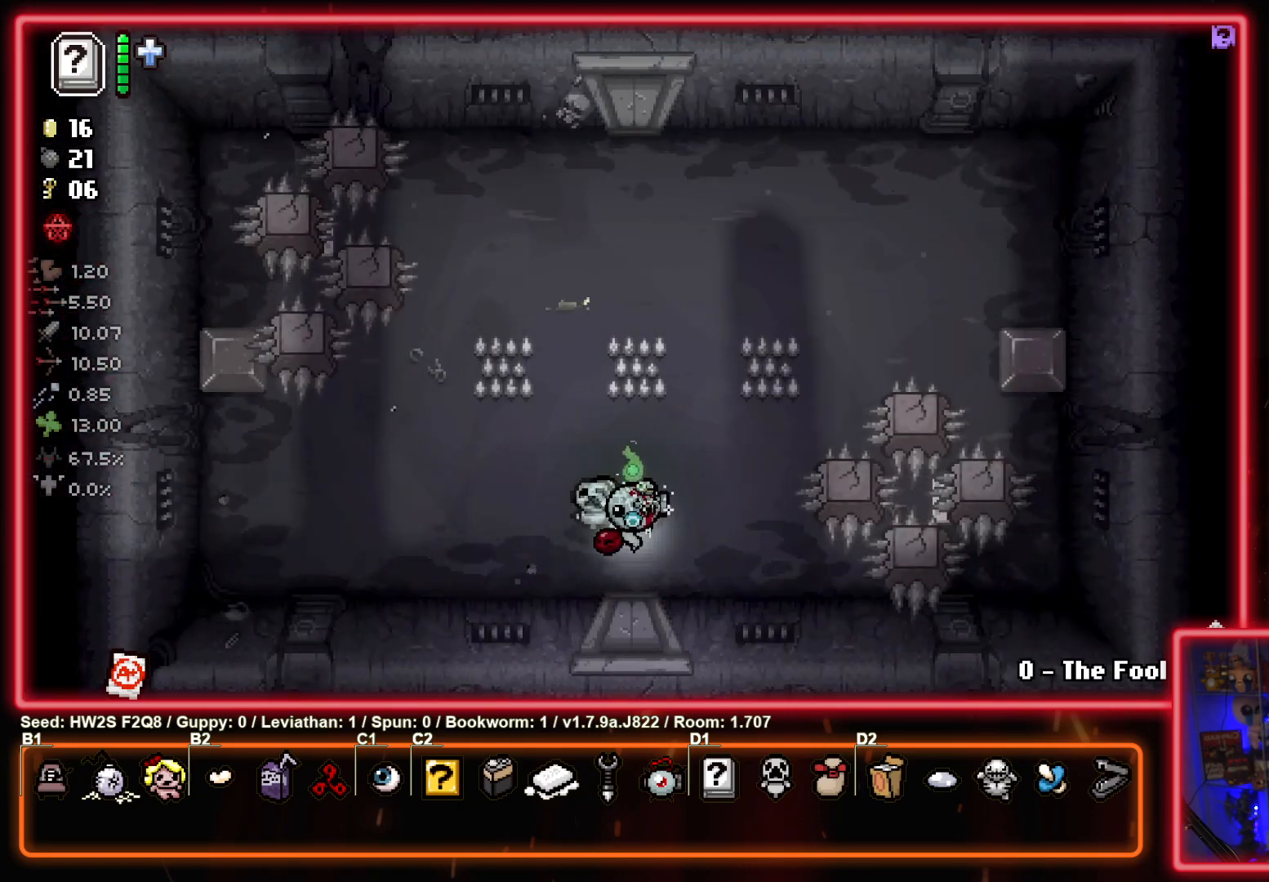
{"buttons": [], "left_stick": "up", "events": [[83, "left_stick", "up-left"], [300, "left_stick", "up"]]}
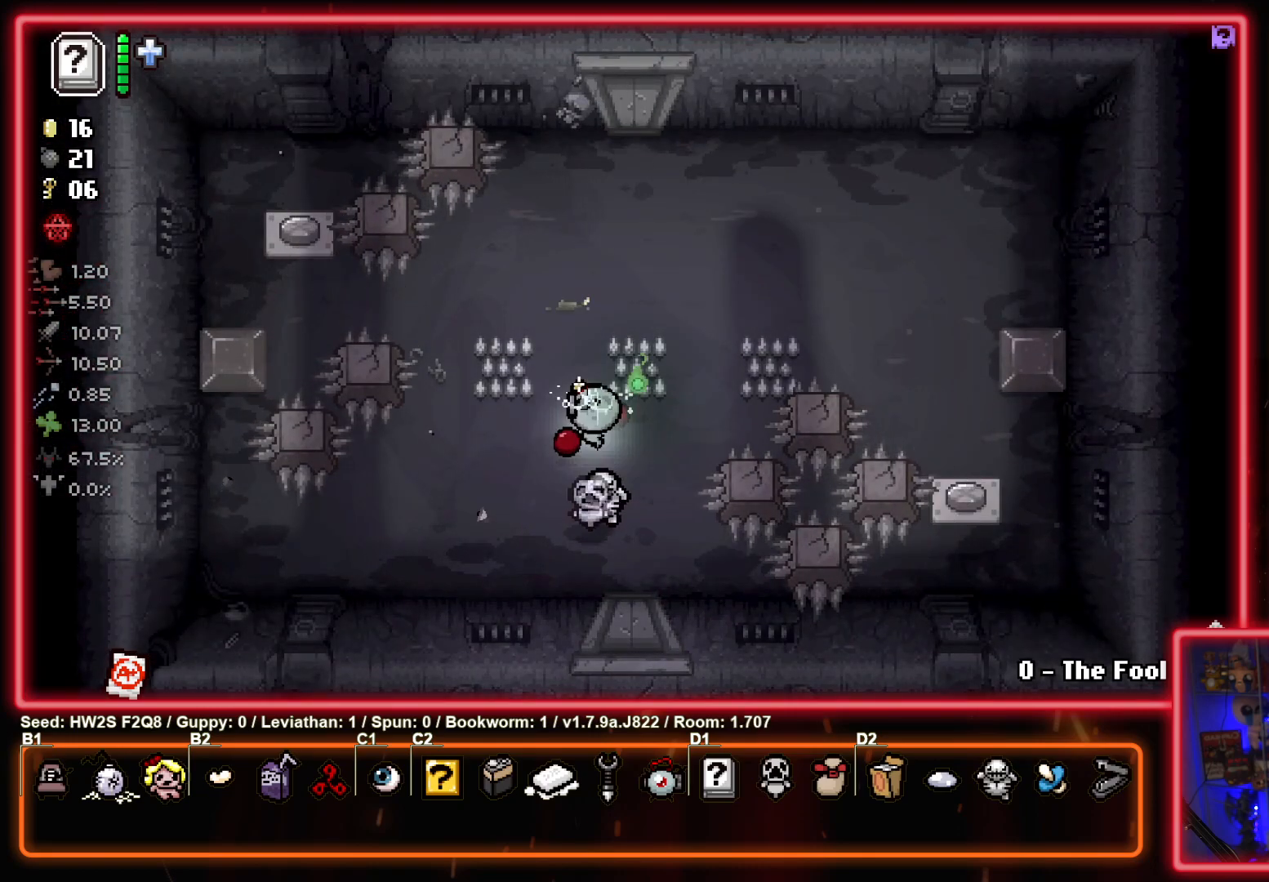
{"buttons": [], "left_stick": "down-right", "events": [[33, "left_stick", "up-right"], [383, "left_stick", "right"], [483, "left_stick", "down-right"]]}
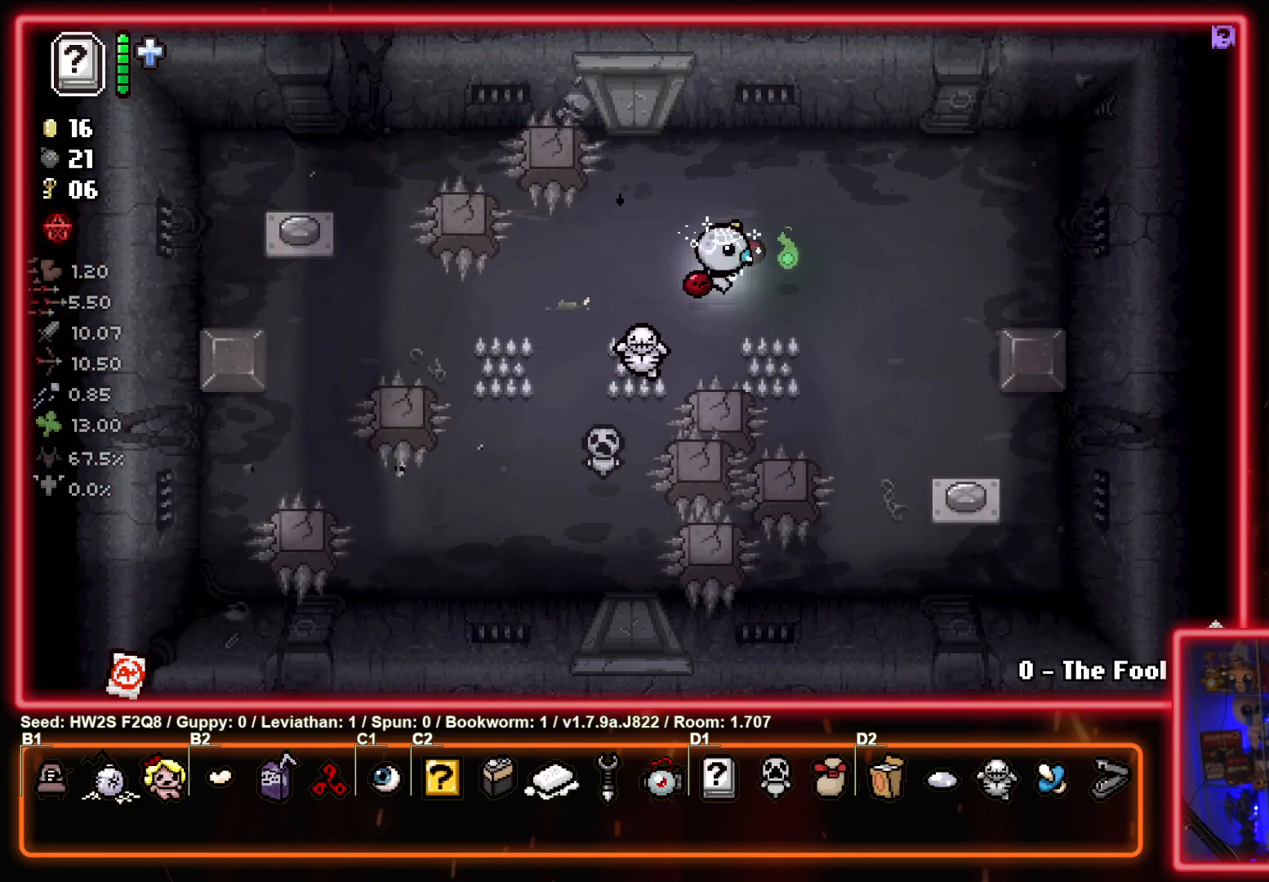
{"buttons": [], "left_stick": "down-right", "events": []}
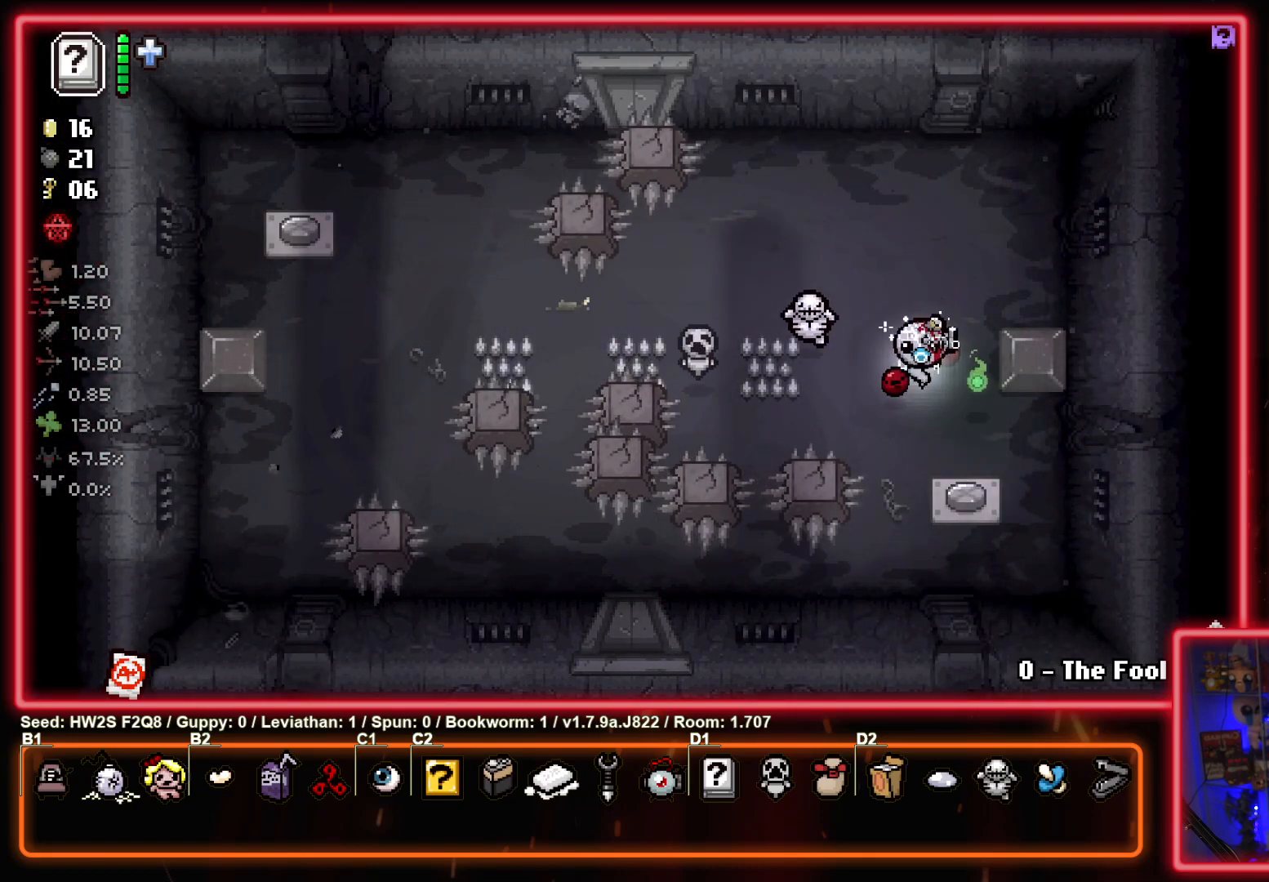
{"buttons": [], "left_stick": "up-left", "events": [[167, "left_stick", "up-right"], [317, "left_stick", "up-left"]]}
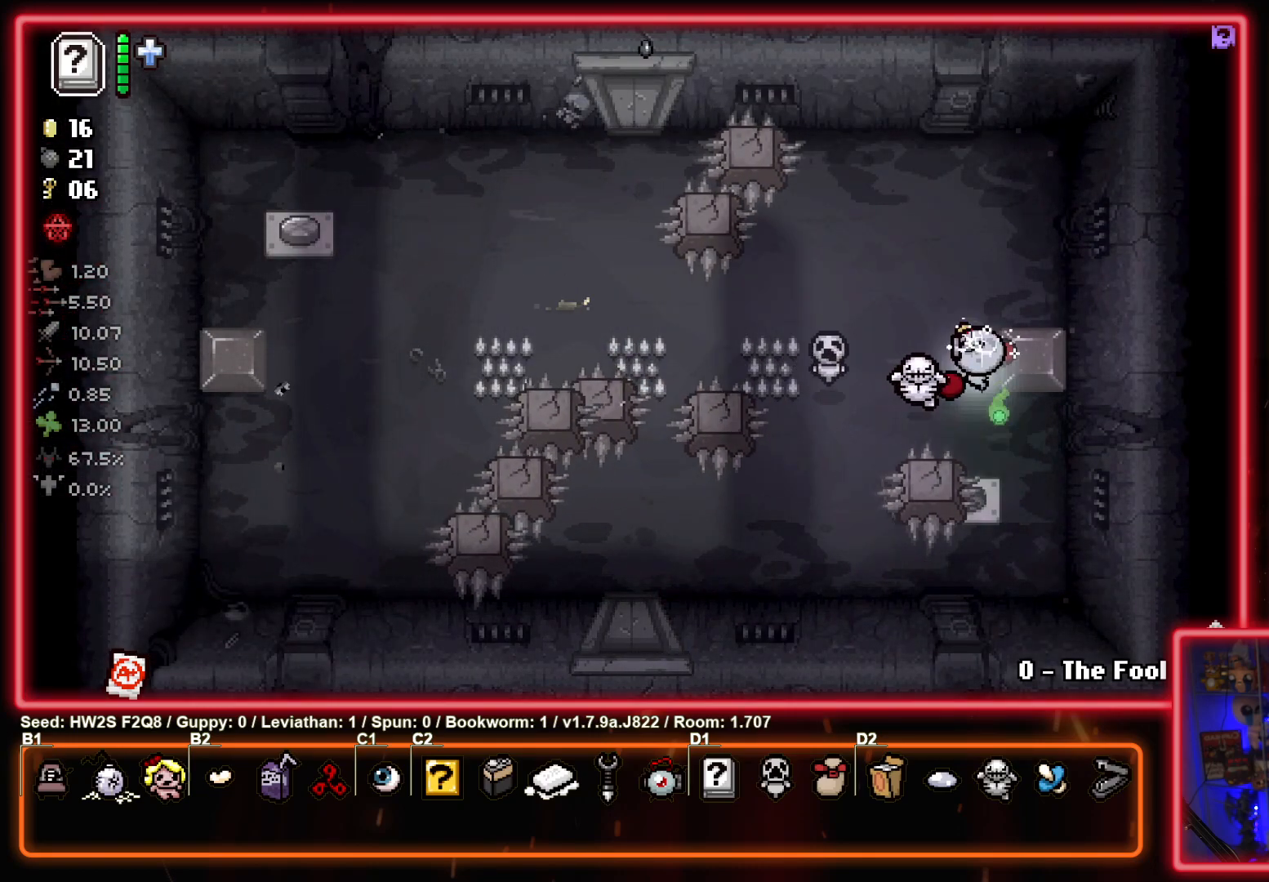
{"buttons": [], "left_stick": "center", "events": [[17, "left_stick", "center"], [183, "left_stick", "up-right"], [350, "left_stick", "center"]]}
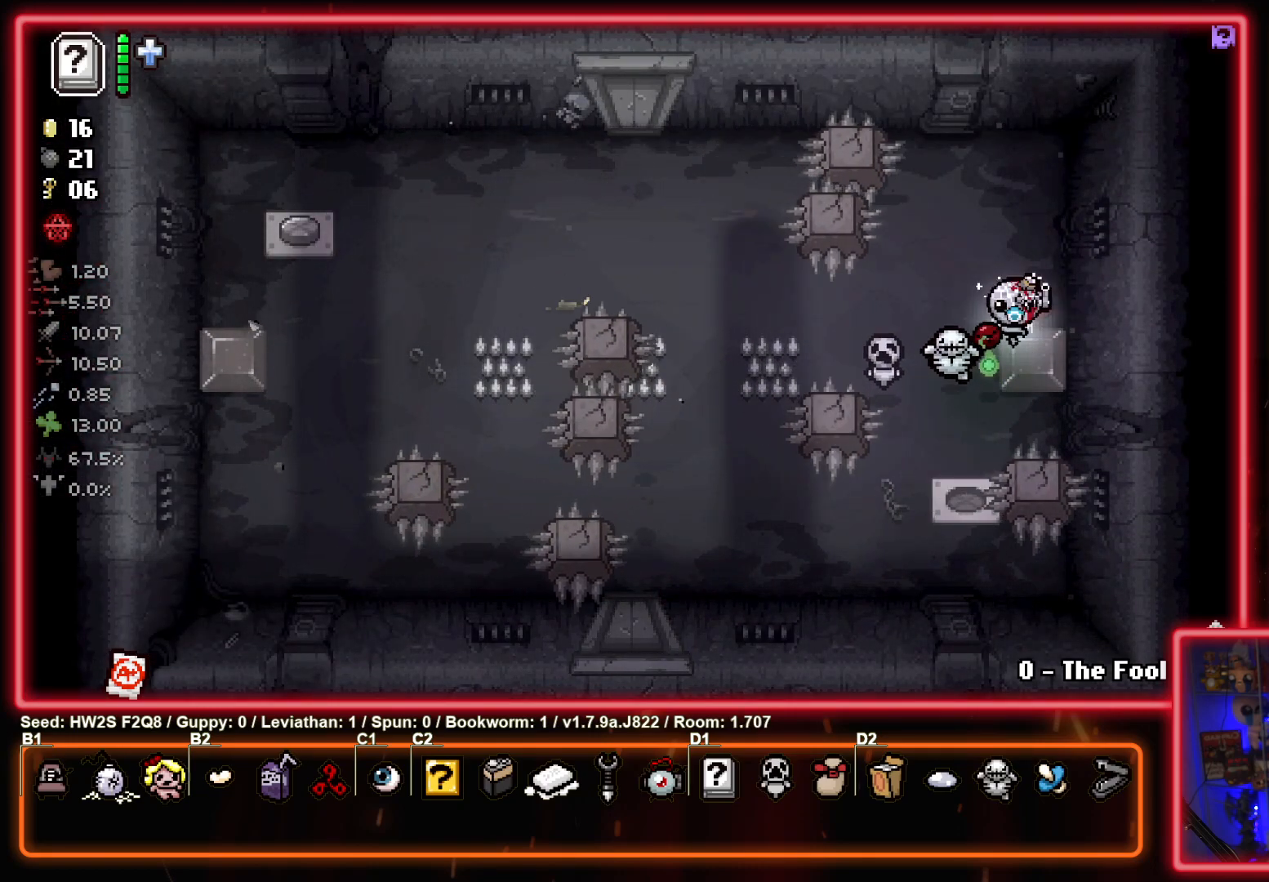
{"buttons": [], "left_stick": "up-left", "events": [[67, "left_stick", "left"], [483, "left_stick", "up-left"]]}
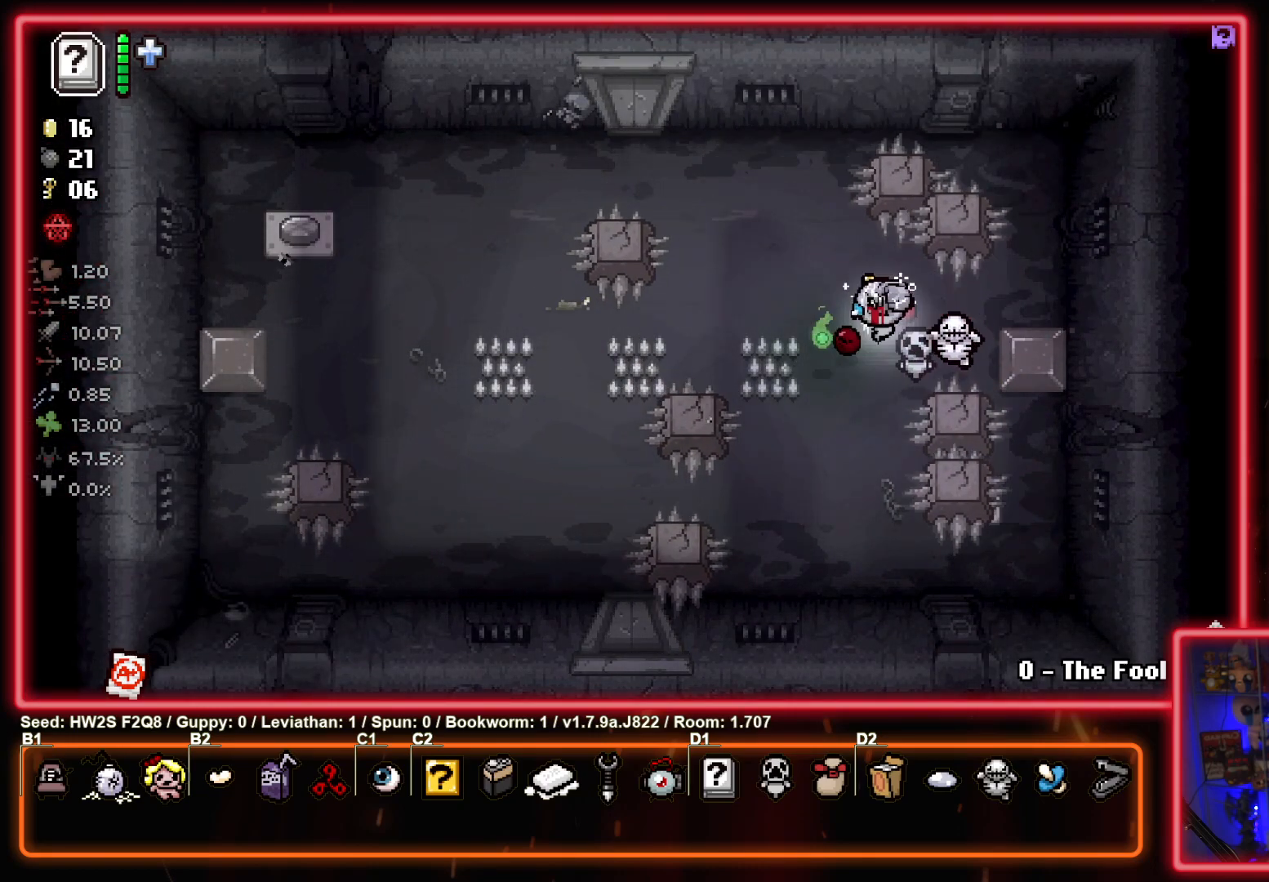
{"buttons": [], "left_stick": "left", "events": [[133, "left_stick", "left"]]}
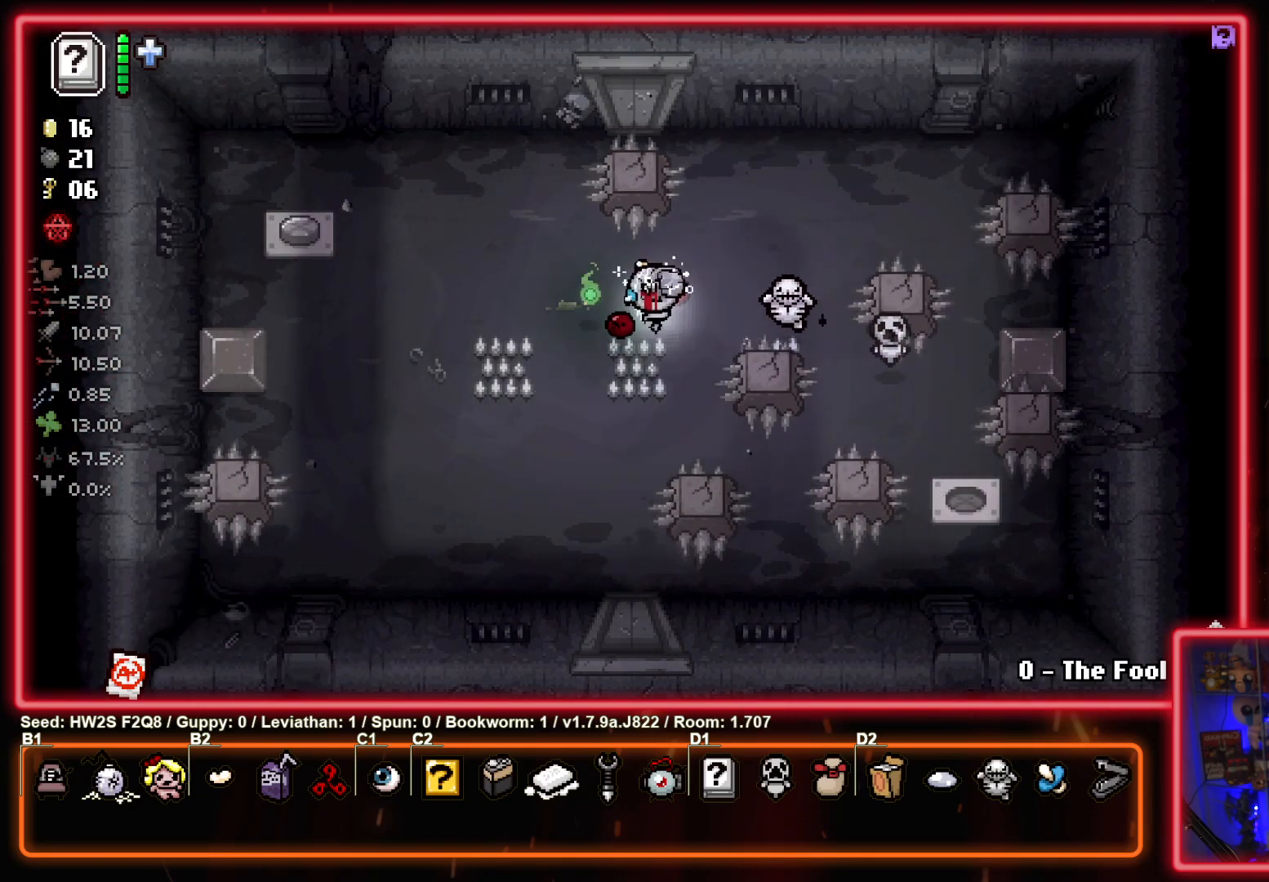
{"buttons": [], "left_stick": "up-left", "events": [[283, "left_stick", "up-left"]]}
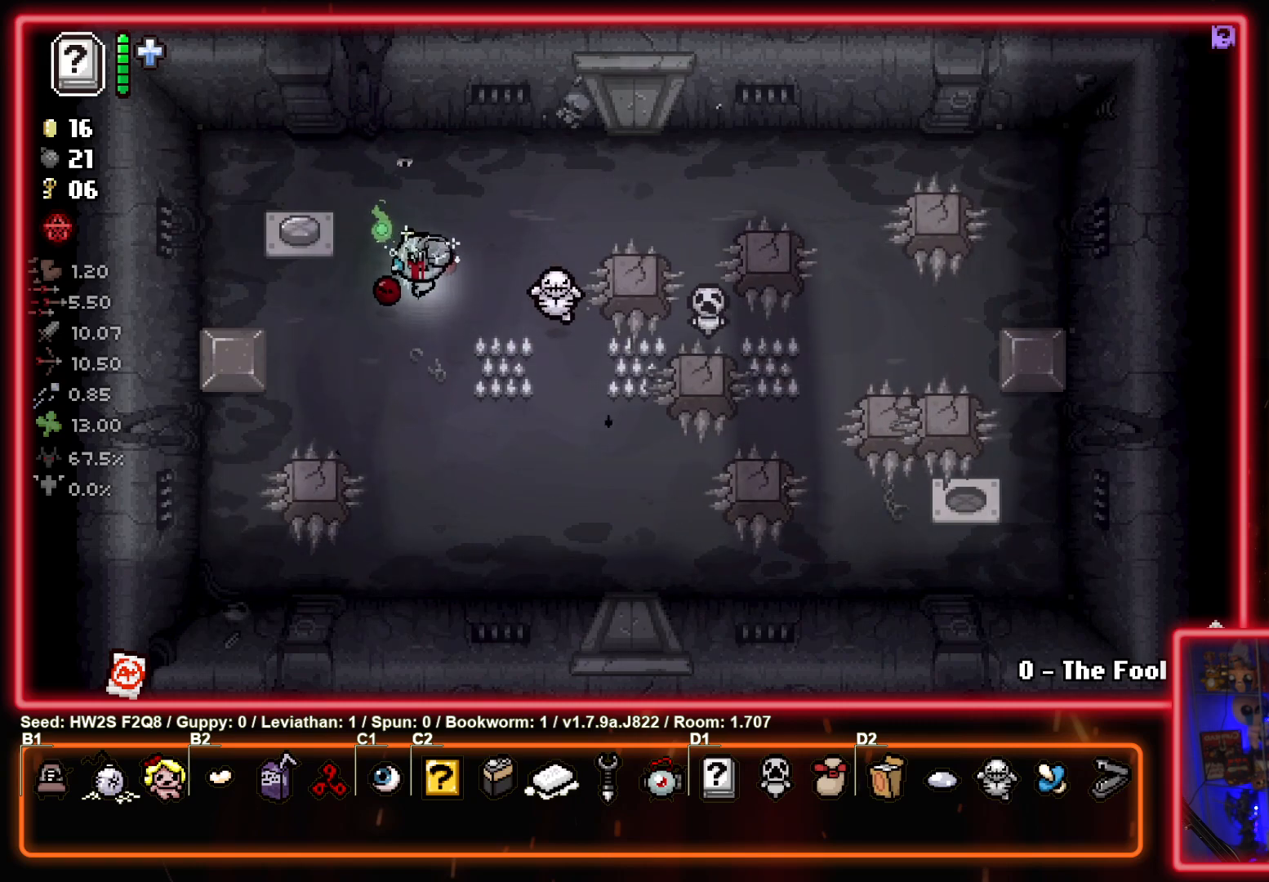
{"buttons": [], "left_stick": "up-right", "events": [[183, "left_stick", "down-left"], [333, "left_stick", "down-right"], [400, "left_stick", "up-right"]]}
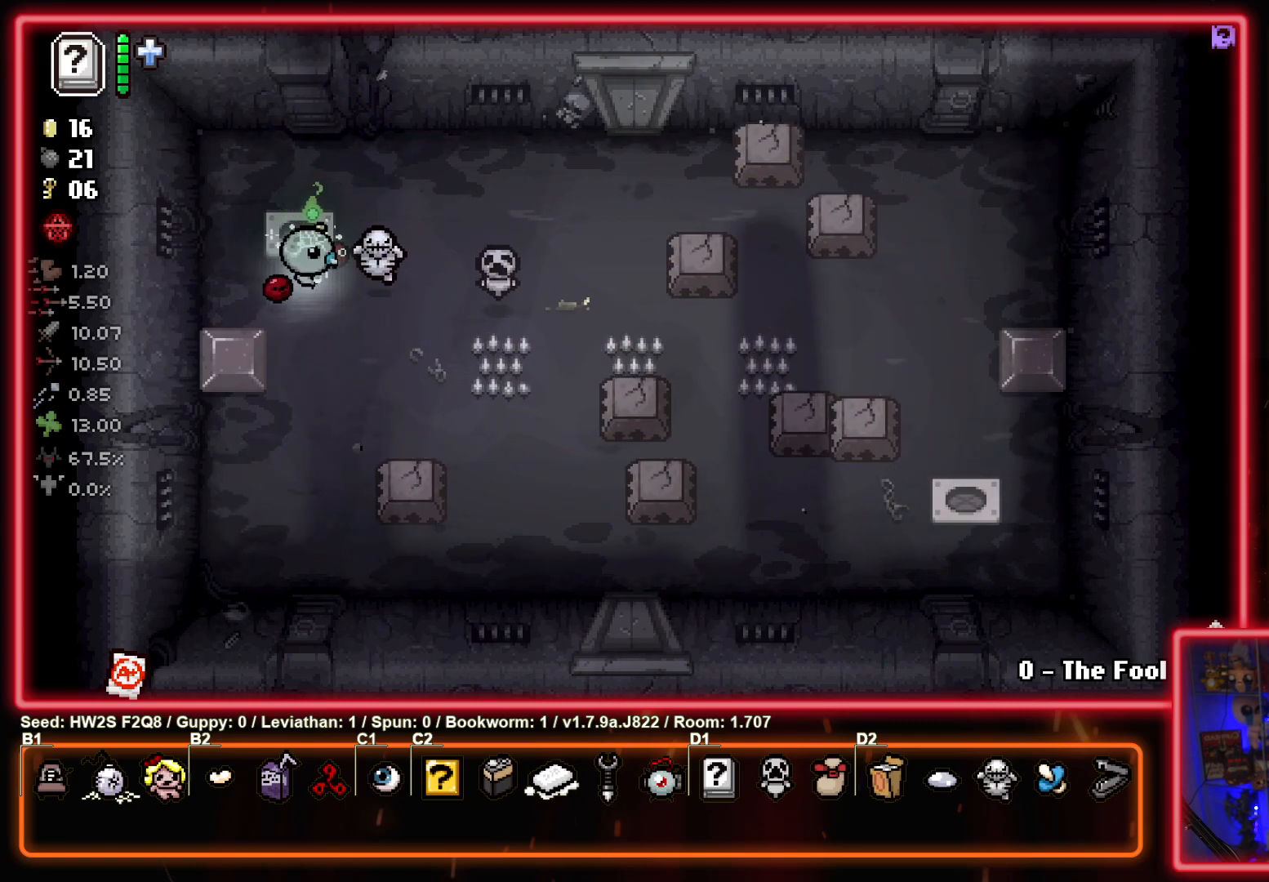
{"buttons": [], "left_stick": "up-right", "events": []}
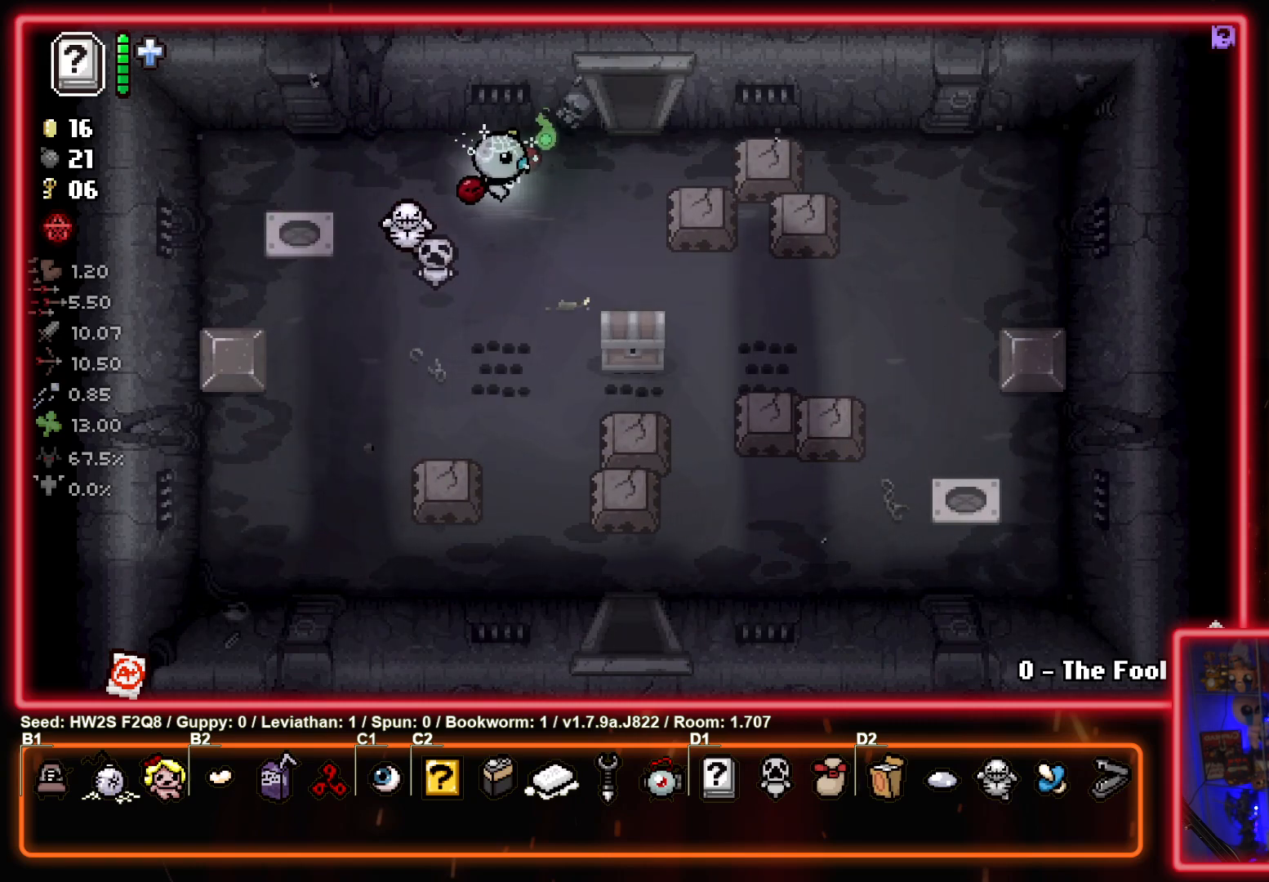
{"buttons": [], "left_stick": "up", "events": [[233, "left_stick", "up"]]}
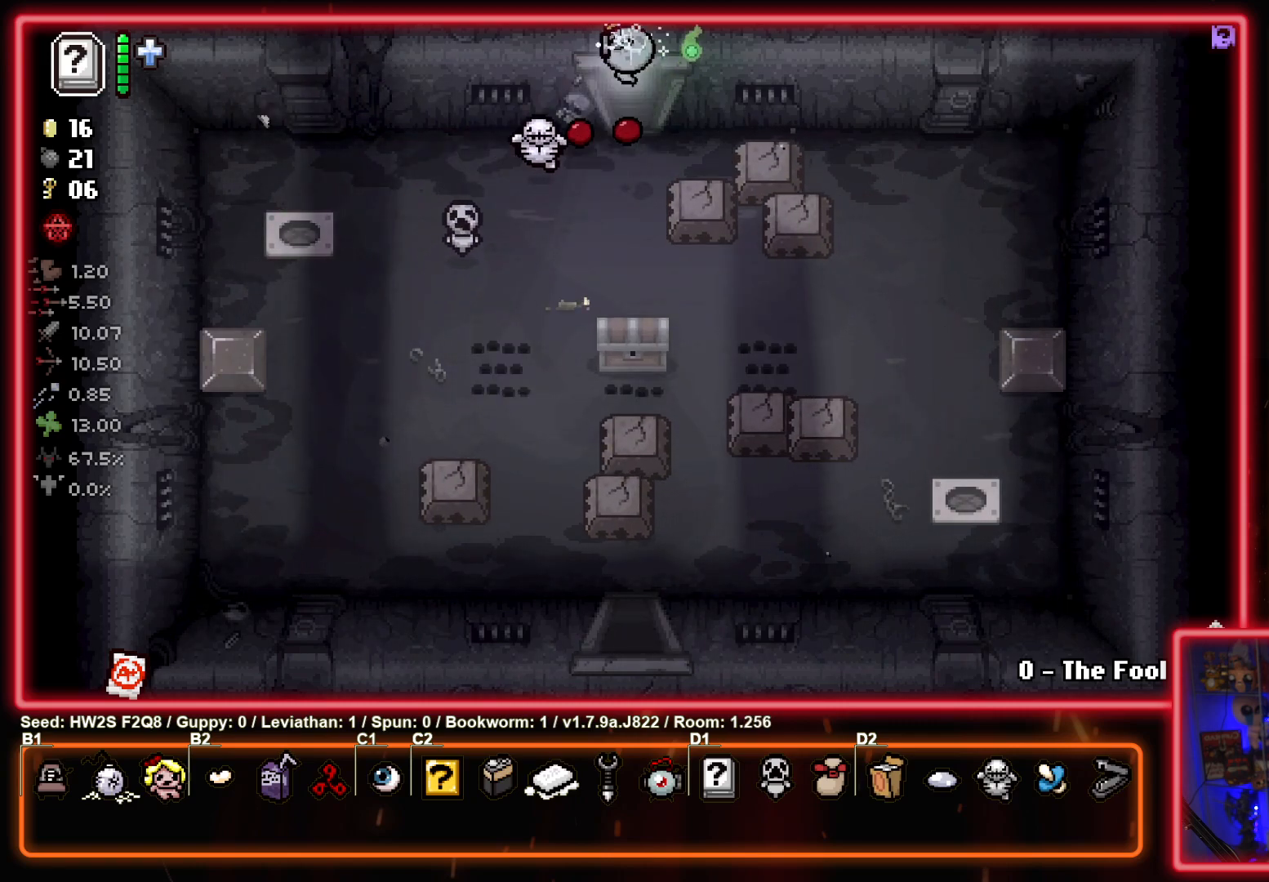
{"buttons": [], "left_stick": "center", "events": [[33, "left_stick", "center"]]}
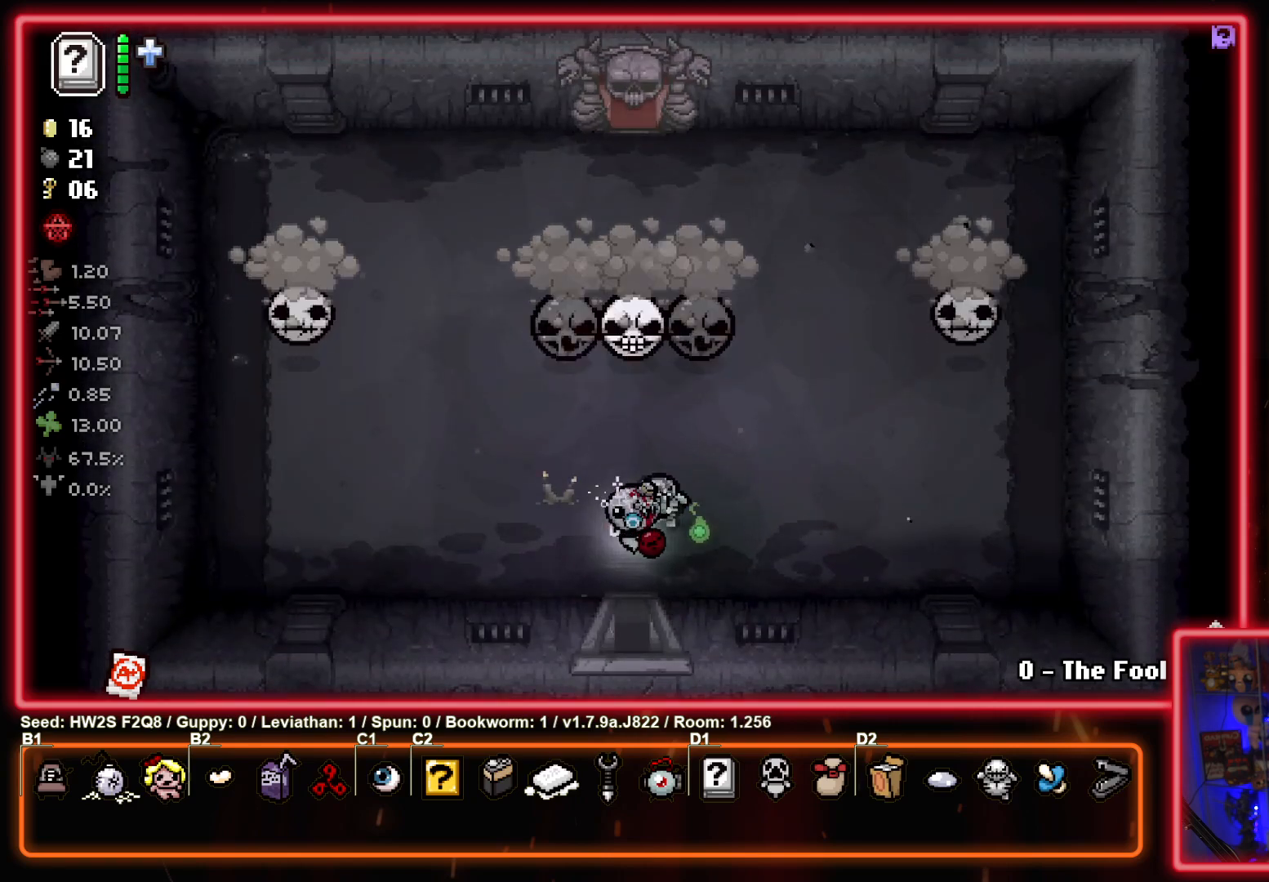
{"buttons": ["TRIANGLE"], "left_stick": "right", "events": [[117, "TRIANGLE", "down"], [217, "left_stick", "left"], [383, "left_stick", "center"], [483, "left_stick", "right"]]}
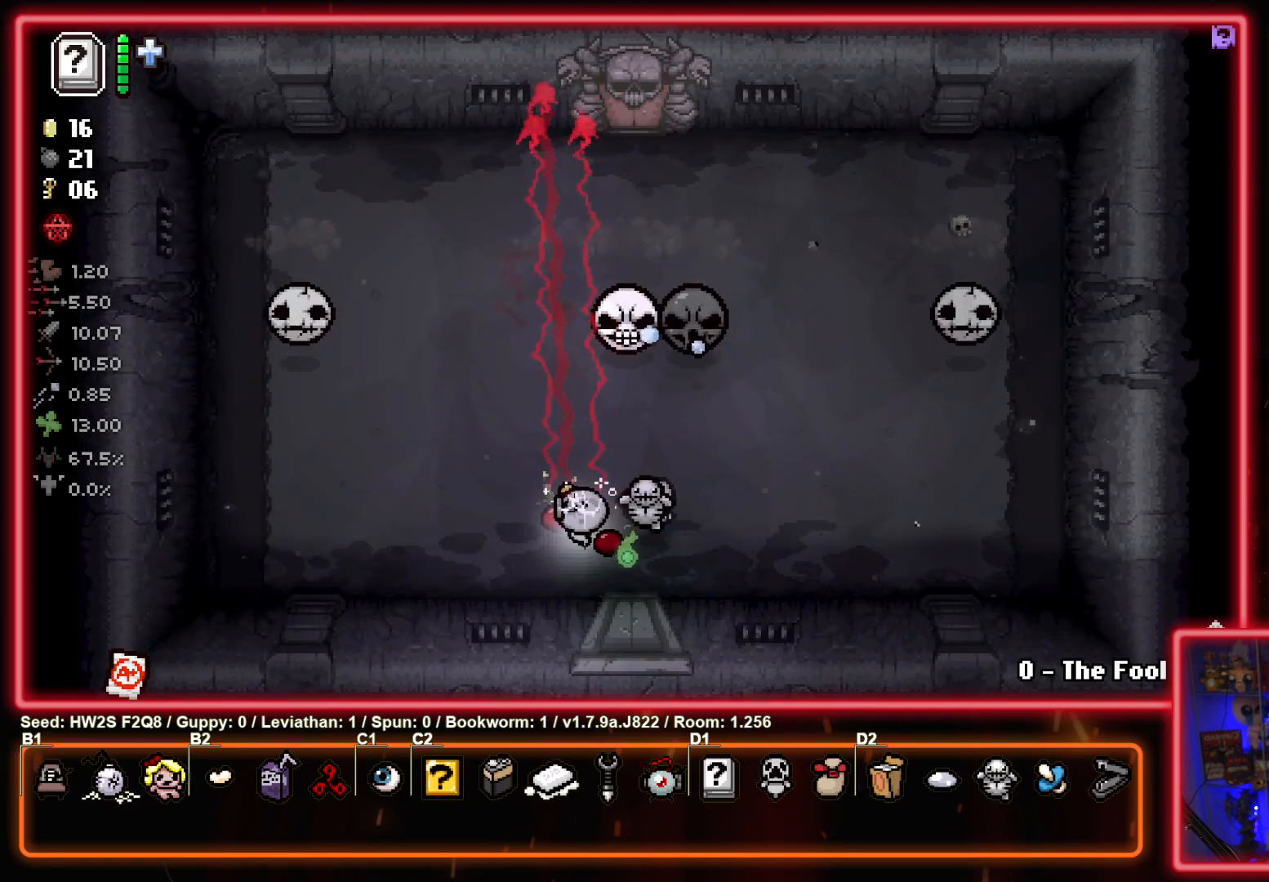
{"buttons": ["TRIANGLE"], "left_stick": "center", "events": [[83, "left_stick", "center"], [233, "left_stick", "right"], [383, "left_stick", "center"]]}
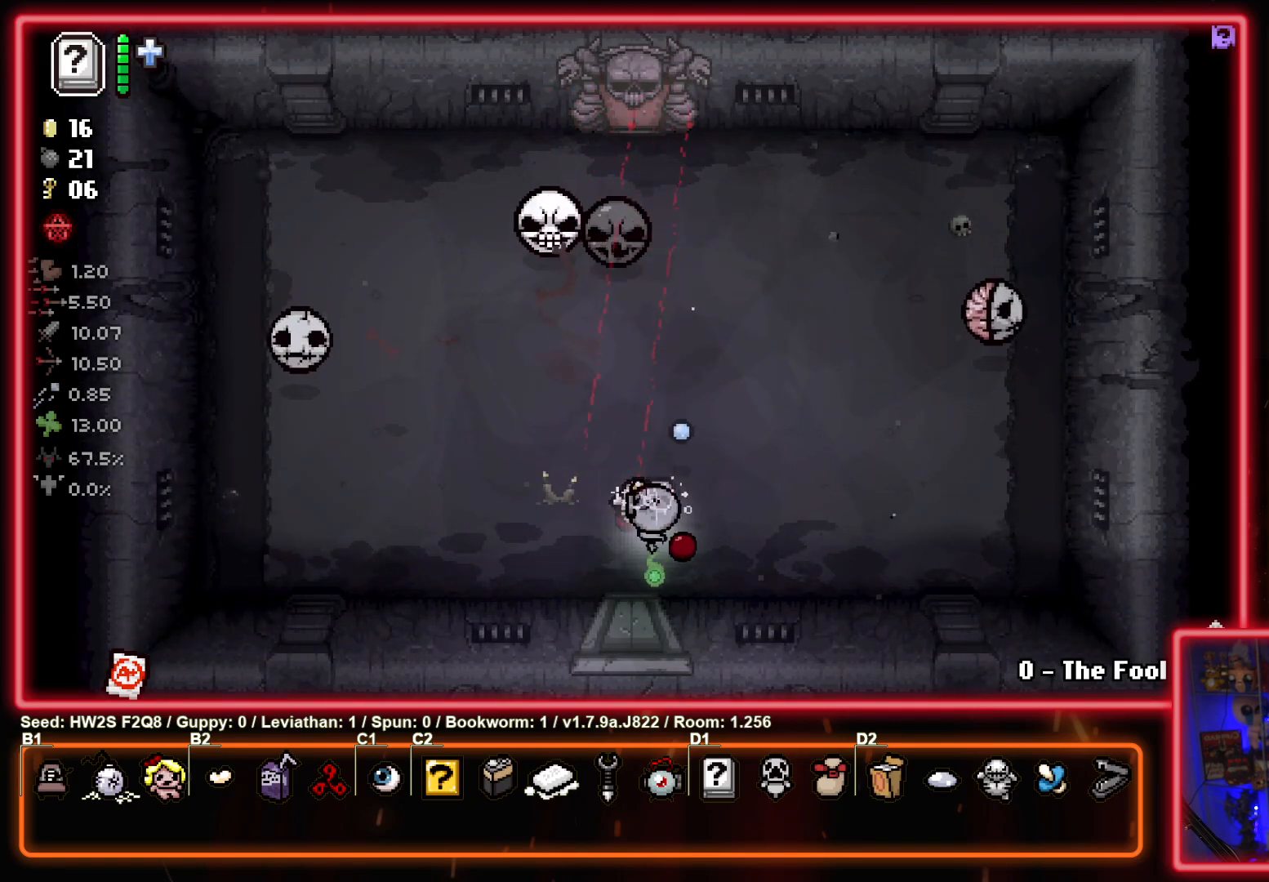
{"buttons": ["SQUARE"], "left_stick": "right", "events": [[33, "left_stick", "left"], [200, "left_stick", "up"], [300, "TRIANGLE", "up"], [350, "left_stick", "center"], [383, "SQUARE", "down"], [417, "left_stick", "right"]]}
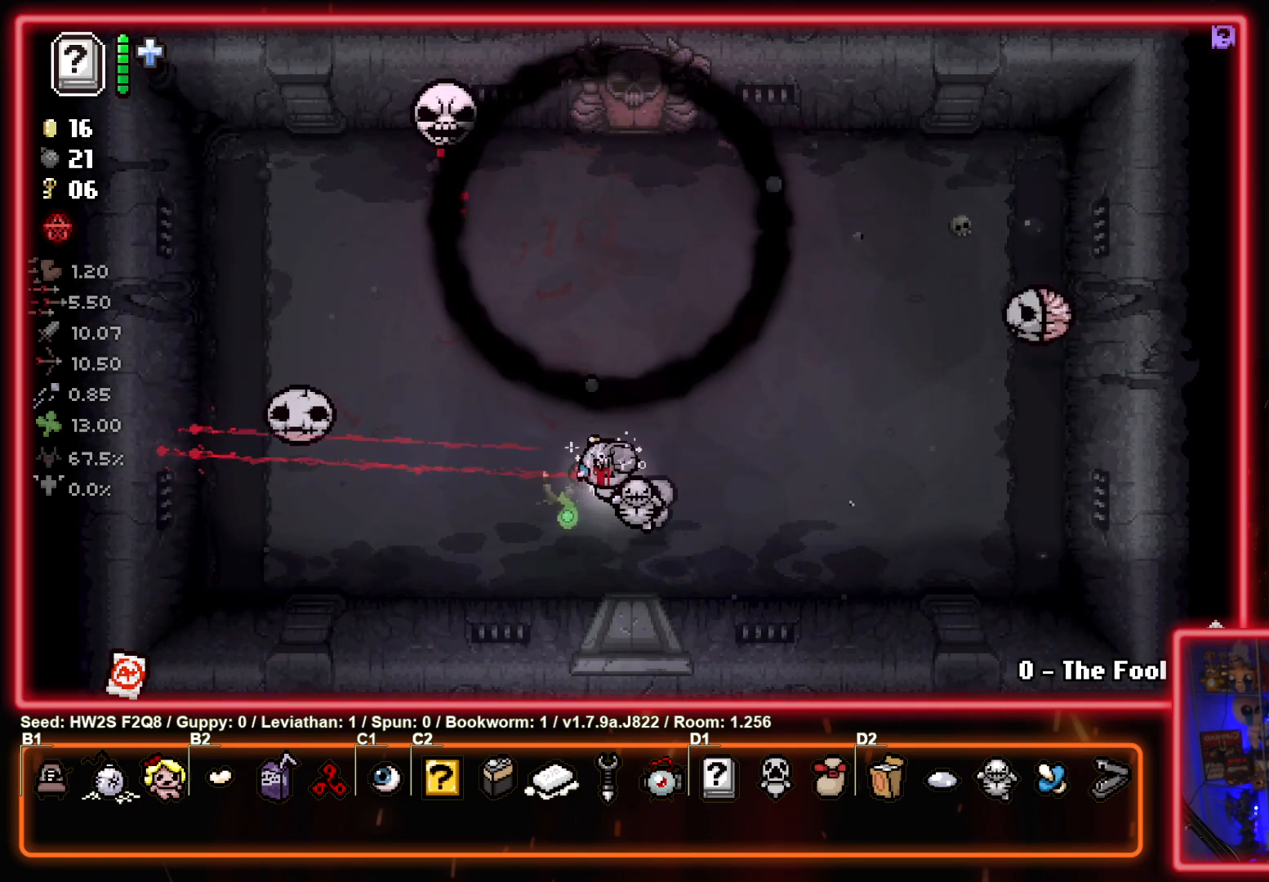
{"buttons": [], "left_stick": "up-right", "events": [[33, "left_stick", "center"], [150, "left_stick", "up-right"], [250, "left_stick", "up-left"], [350, "left_stick", "up-right"], [383, "SQUARE", "up"]]}
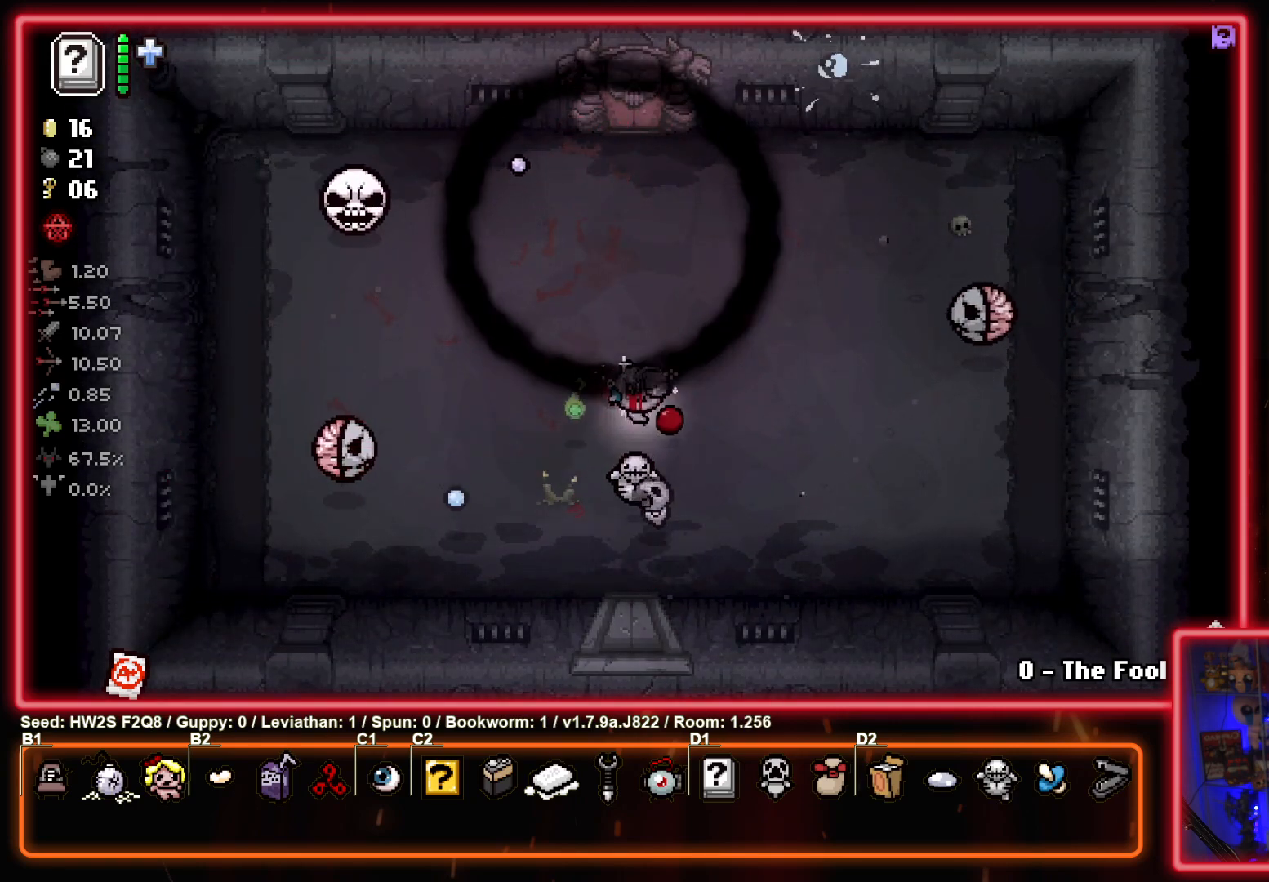
{"buttons": [], "left_stick": "up-left", "events": [[83, "CIRCLE", "down"], [150, "left_stick", "center"], [283, "left_stick", "left"], [333, "left_stick", "up-left"], [467, "CIRCLE", "up"]]}